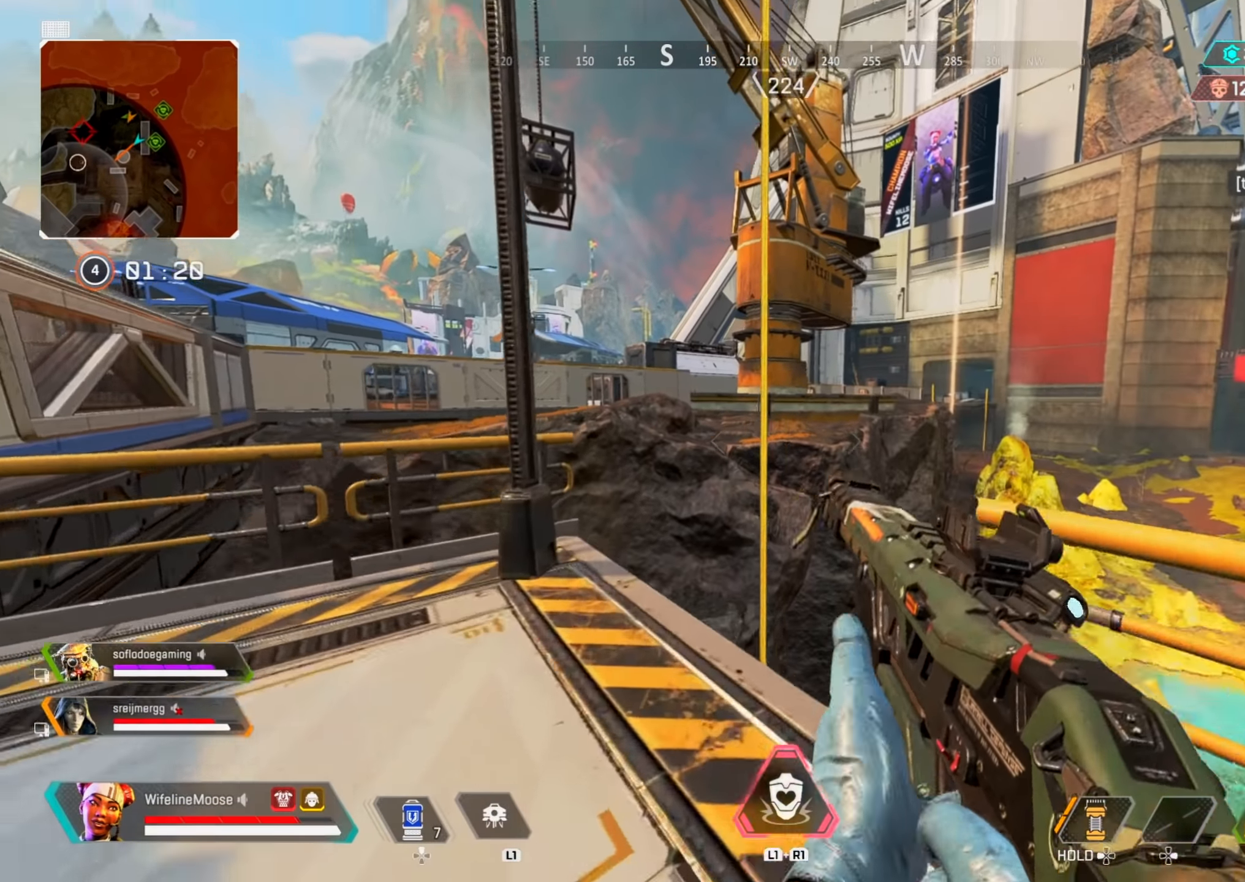
Gameplay with a controller (PlayStation layout); each line is a JSON object with the inputs held at the frame after it. "events" lists button and stick changes between this image and that frame as [ms after this image, input, new state], when the widget could be followed in between.
{"buttons": [], "left_stick": "up", "right_stick": "center", "events": [[217, "SQUARE", "down"], [334, "SQUARE", "up"], [400, "CROSS", "down"], [467, "CROSS", "up"]]}
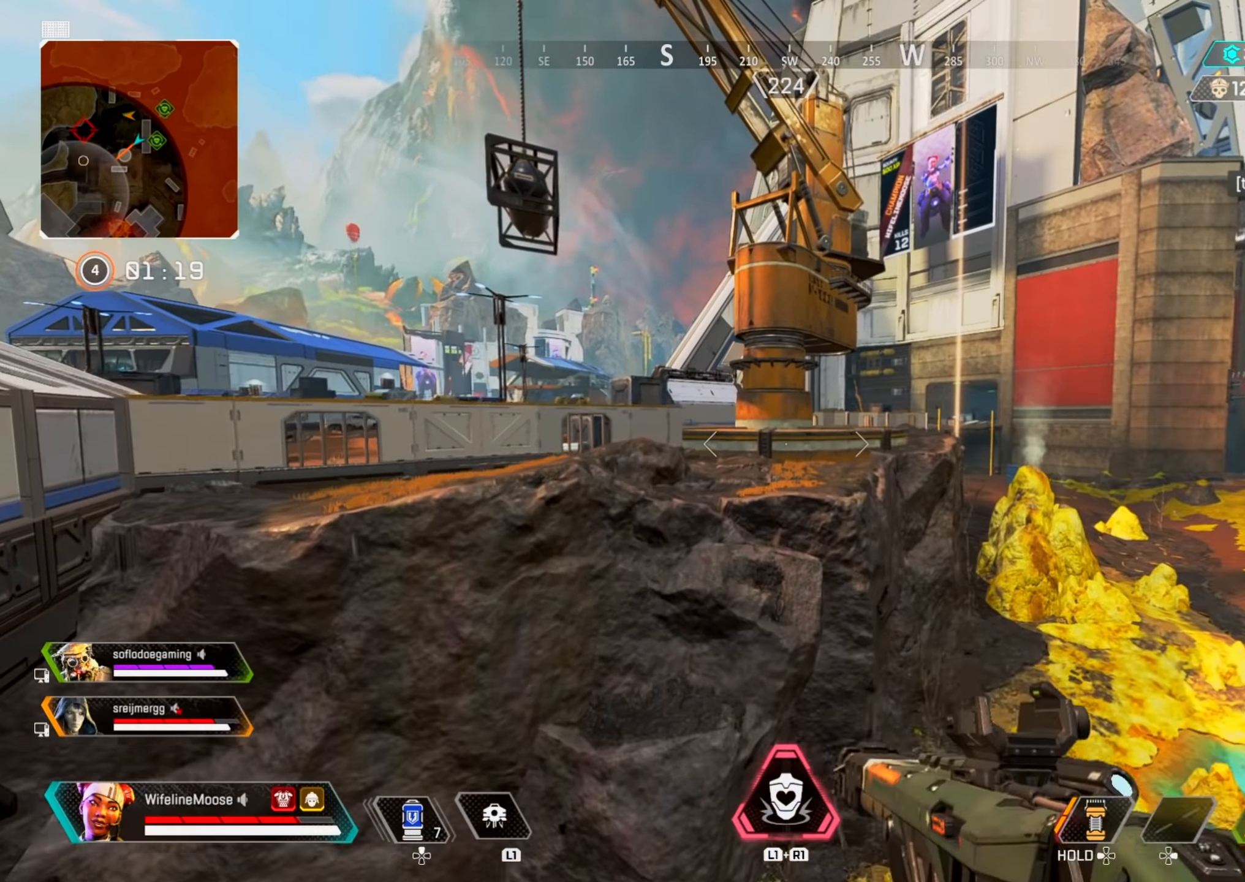
{"buttons": [], "left_stick": "up-left", "right_stick": "center", "events": [[16, "CROSS", "down"], [33, "left_stick", "up-left"], [166, "CROSS", "up"], [200, "left_stick", "up"], [317, "right_stick", "down"], [417, "right_stick", "center"], [483, "left_stick", "up-left"]]}
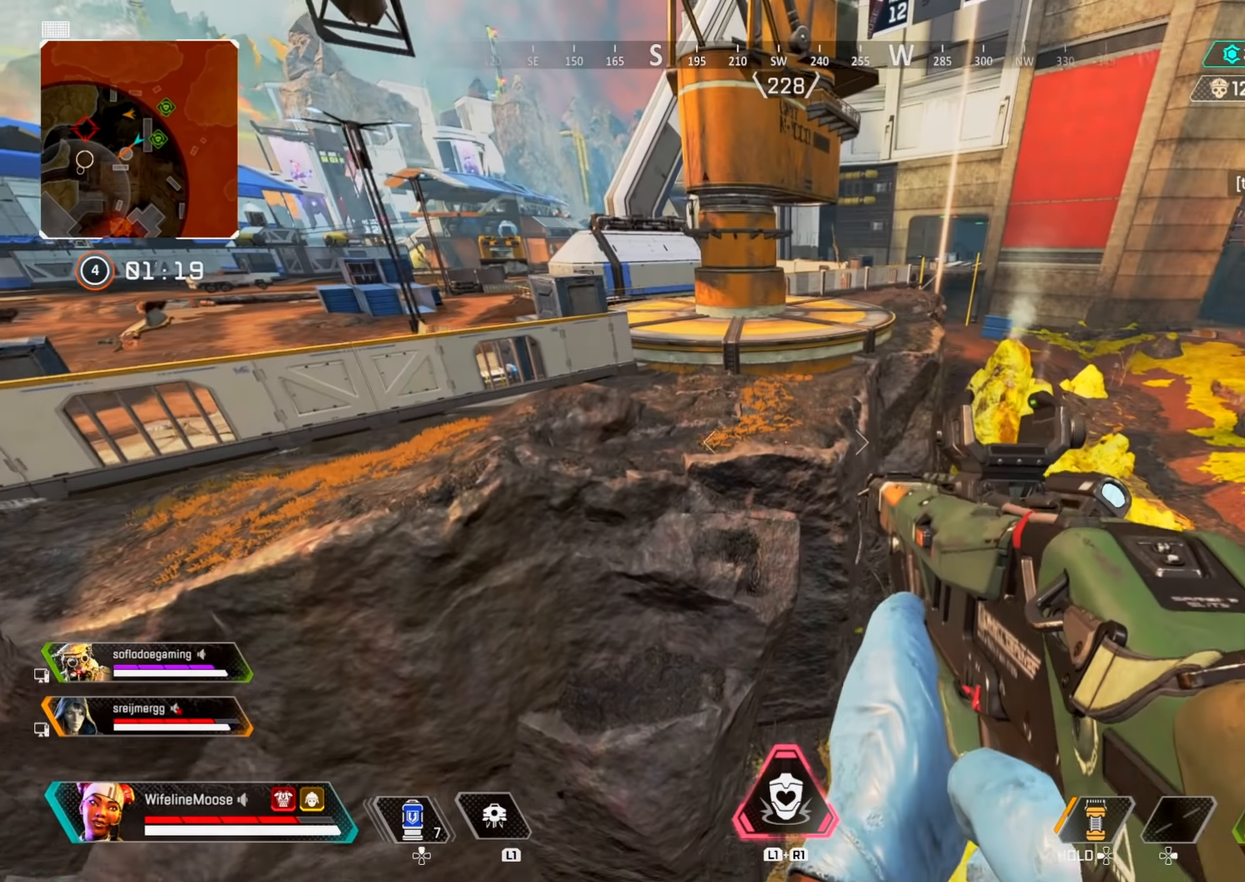
{"buttons": ["TRIANGLE"], "left_stick": "left", "right_stick": "center", "events": [[117, "left_stick", "left"], [167, "TRIANGLE", "down"], [267, "TRIANGLE", "up"], [334, "TRIANGLE", "down"]]}
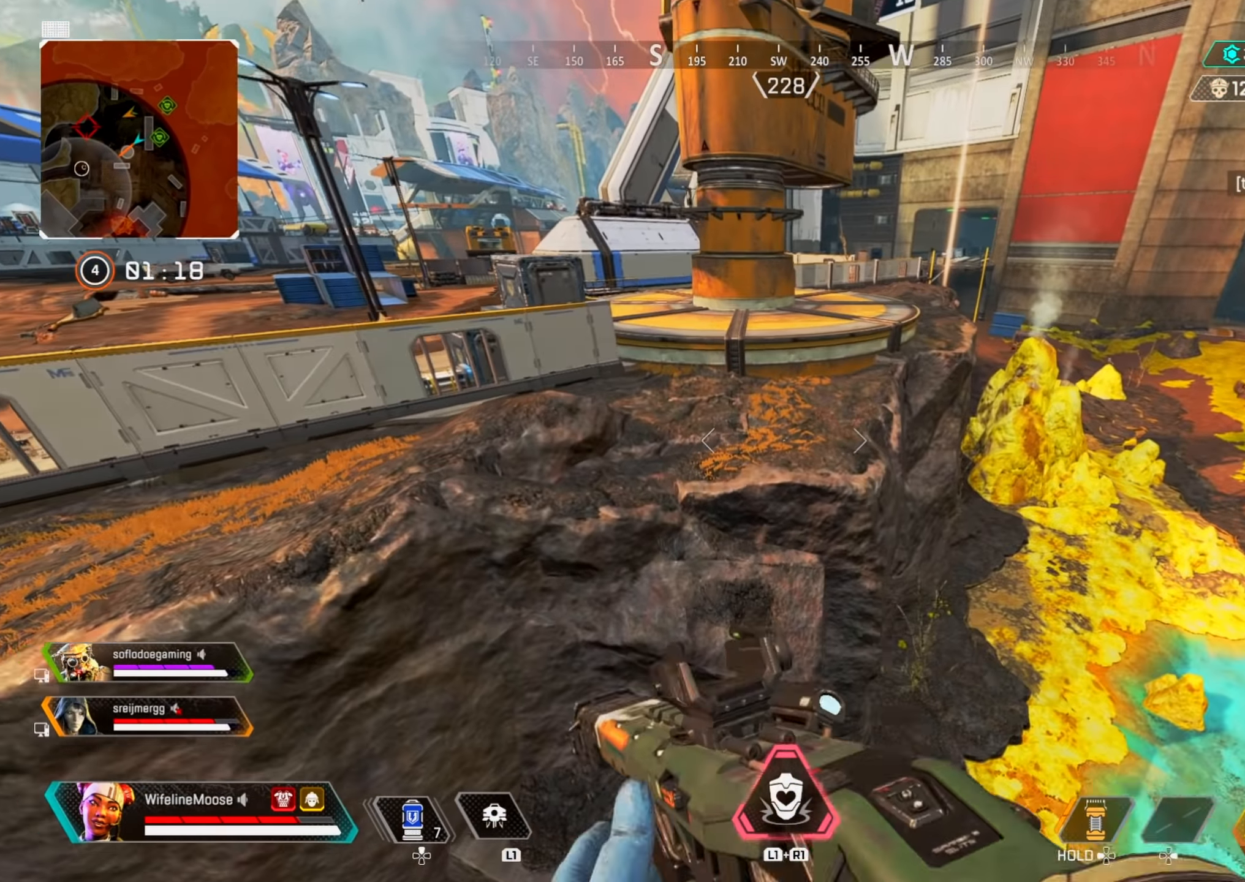
{"buttons": [], "left_stick": "up-left", "right_stick": "center", "events": [[183, "TRIANGLE", "up"], [500, "left_stick", "up-left"]]}
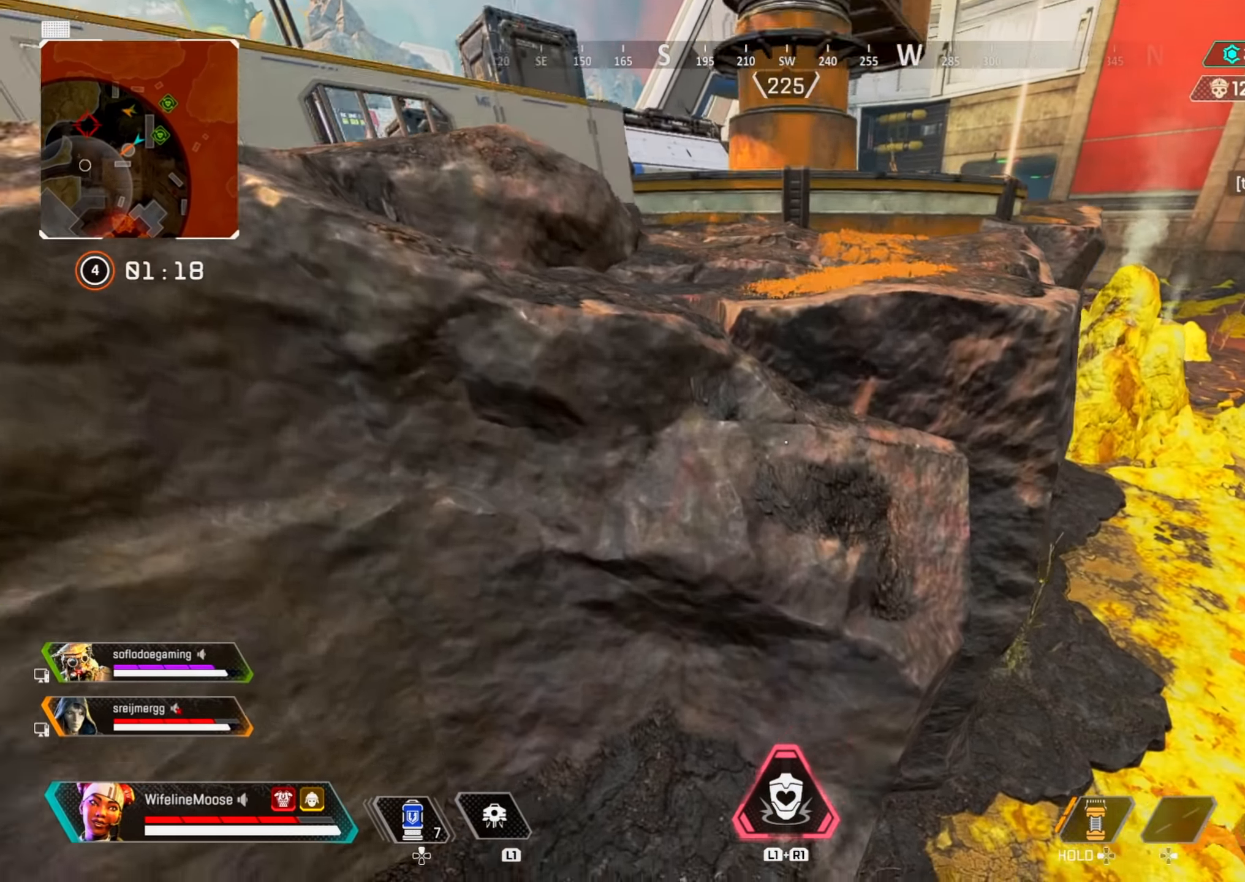
{"buttons": [], "left_stick": "up", "right_stick": "center", "events": [[234, "left_stick", "up"], [300, "right_stick", "up-right"], [450, "right_stick", "center"]]}
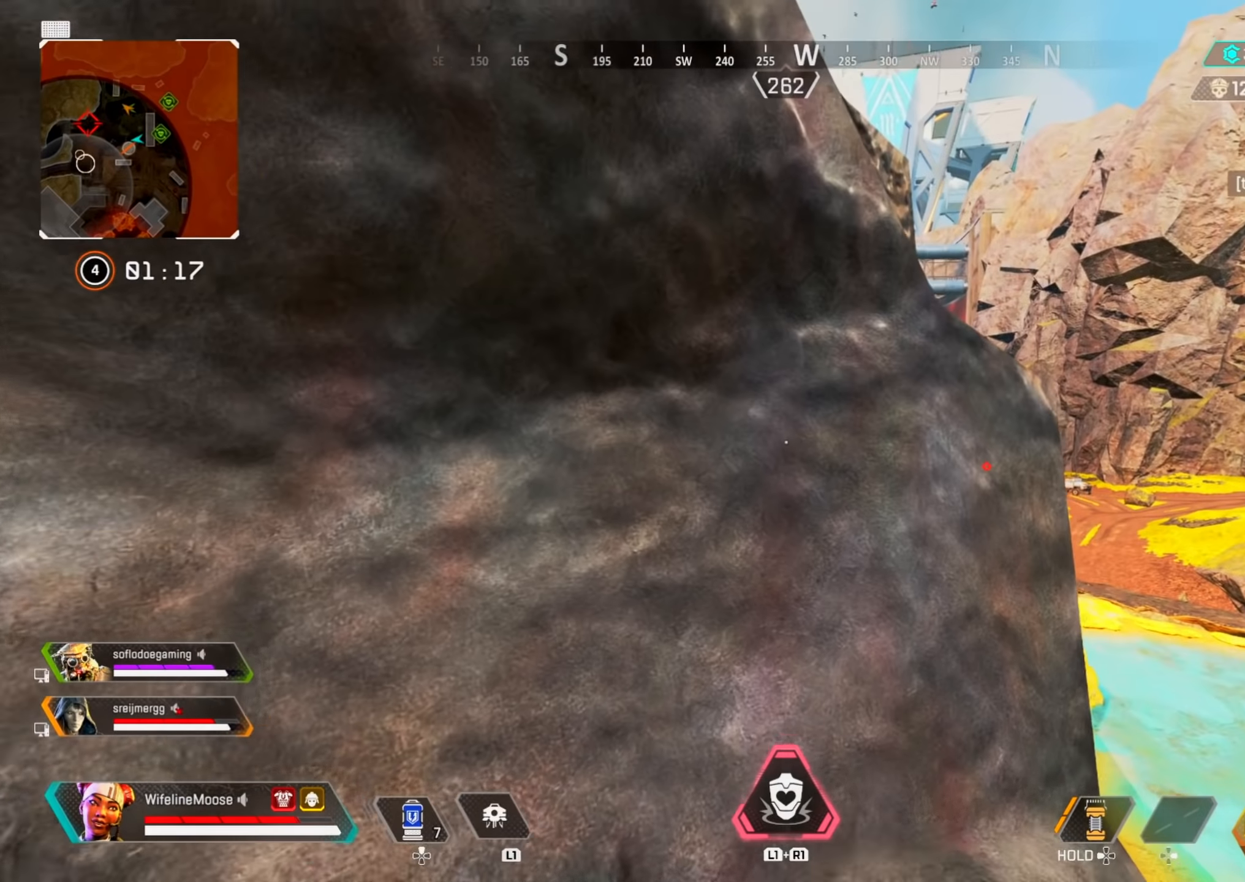
{"buttons": ["CROSS"], "left_stick": "up", "right_stick": "center", "events": [[216, "CROSS", "down"], [216, "right_stick", "up-left"], [283, "right_stick", "center"]]}
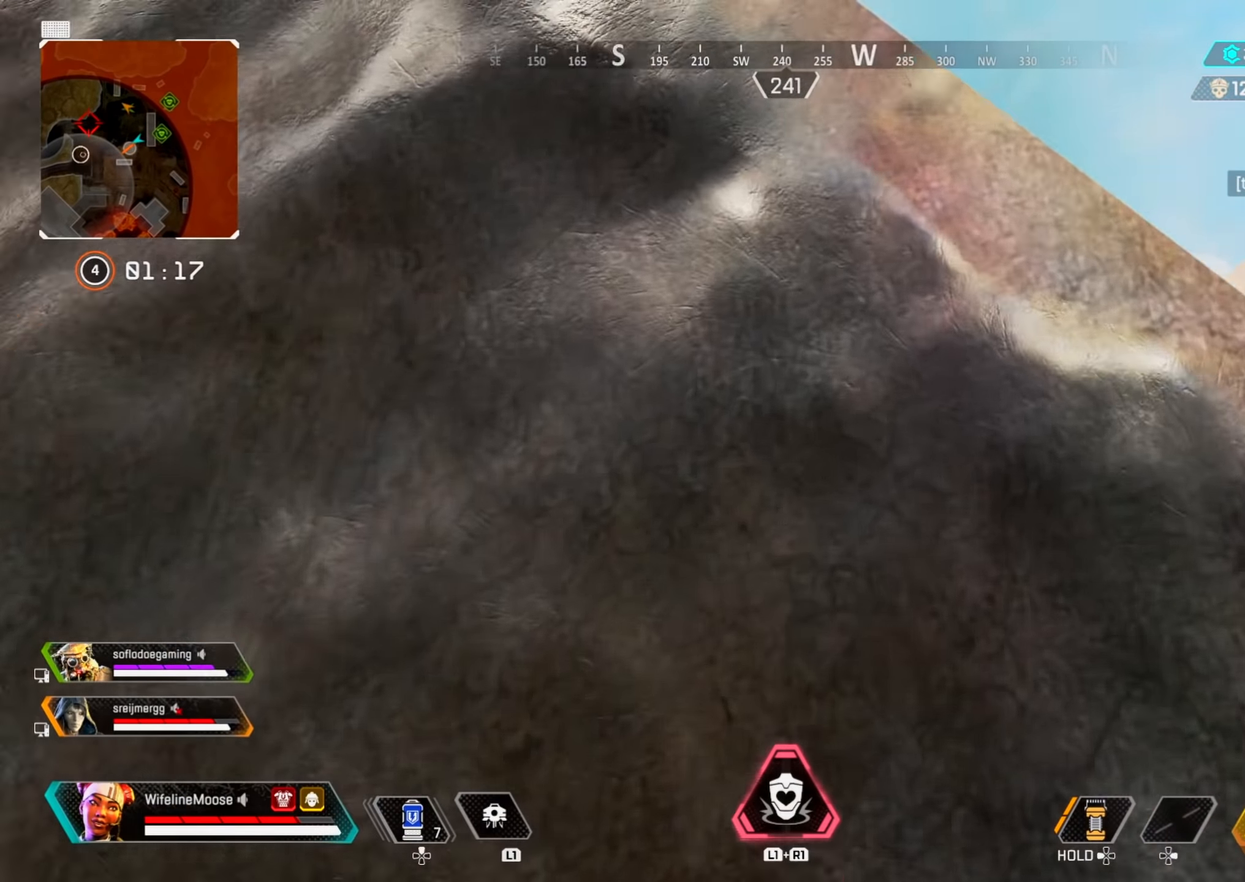
{"buttons": ["CROSS"], "left_stick": "up", "right_stick": "center", "events": [[300, "right_stick", "down"], [400, "right_stick", "center"]]}
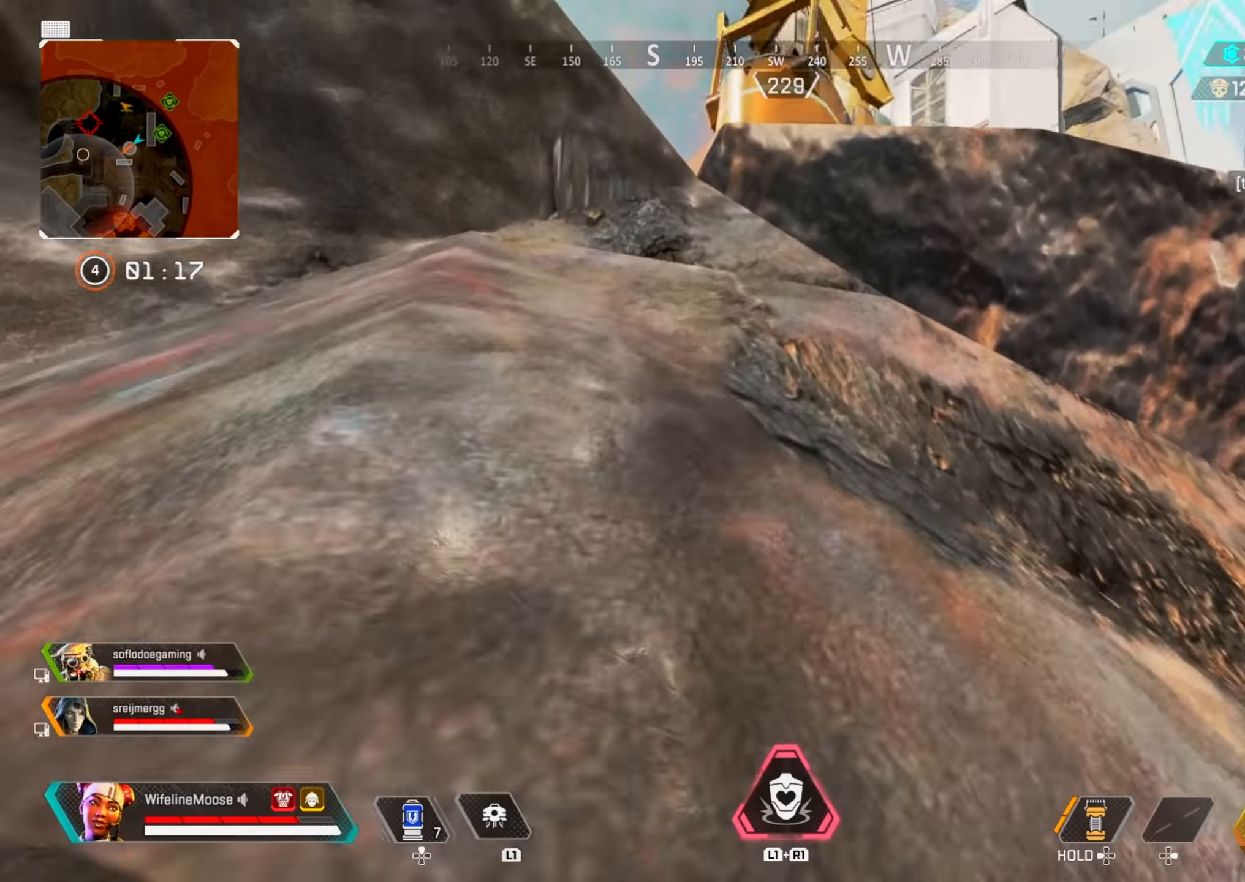
{"buttons": [], "left_stick": "up", "right_stick": "center", "events": [[317, "CROSS", "up"]]}
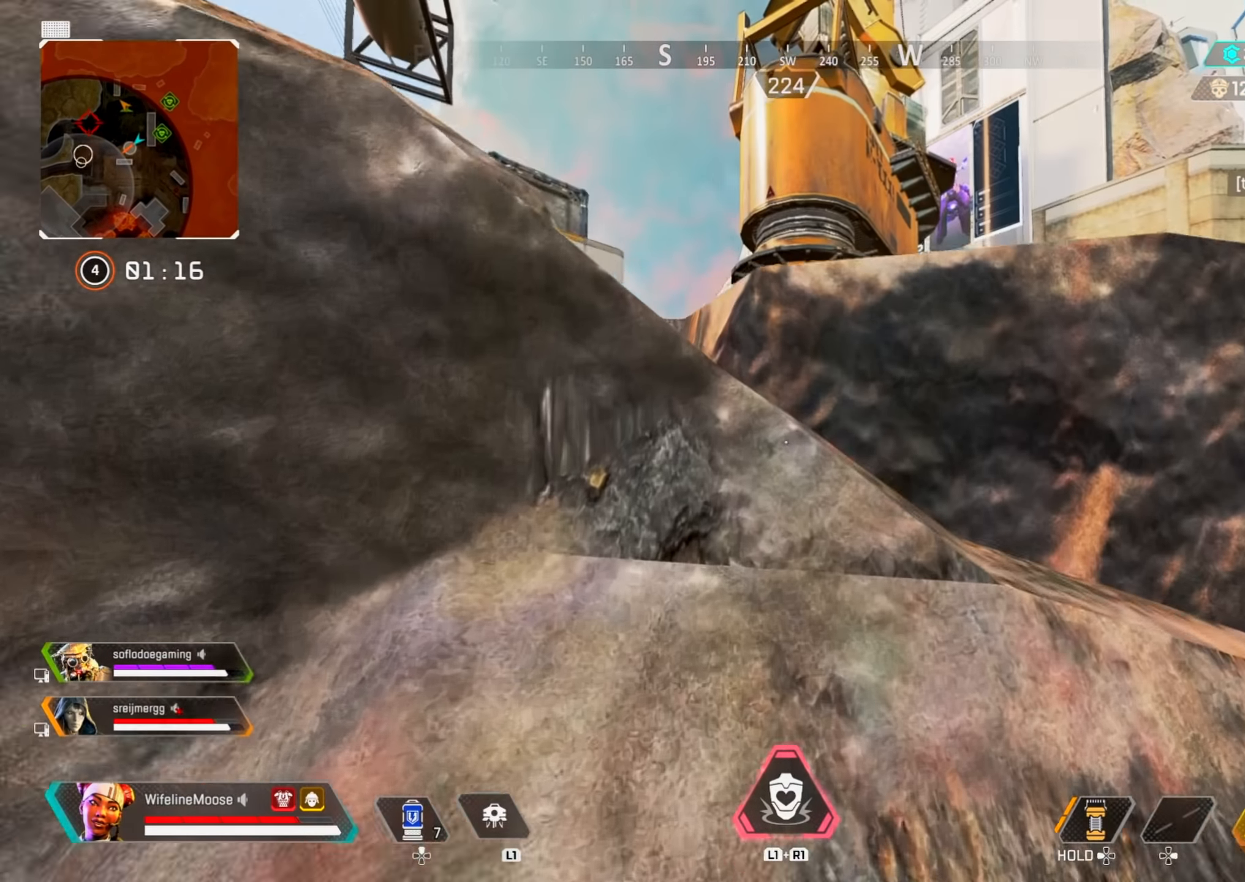
{"buttons": ["CROSS"], "left_stick": "up", "right_stick": "center", "events": [[150, "right_stick", "right"], [201, "right_stick", "center"], [217, "CROSS", "down"]]}
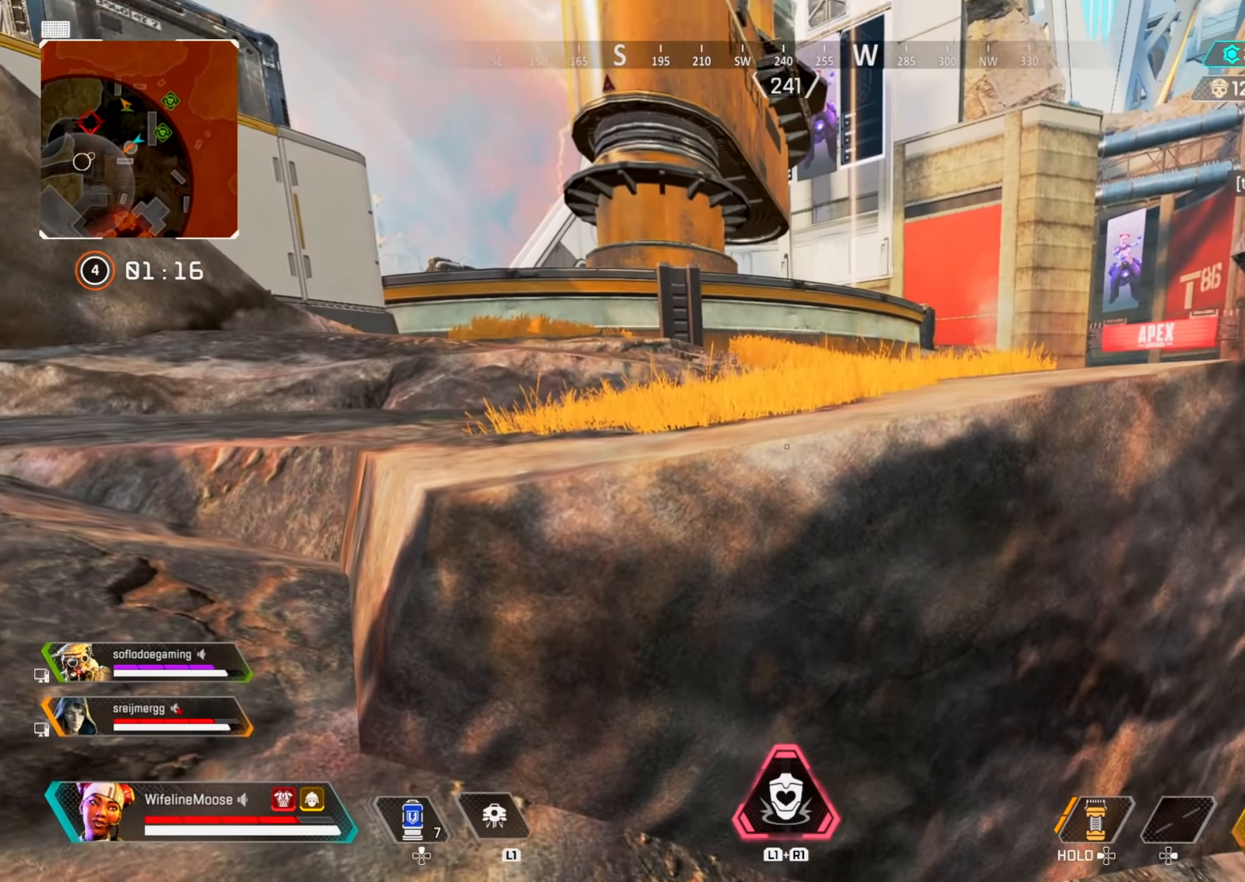
{"buttons": [], "left_stick": "up", "right_stick": "right", "events": [[167, "CROSS", "up"], [233, "CROSS", "down"], [434, "CROSS", "up"], [500, "right_stick", "right"]]}
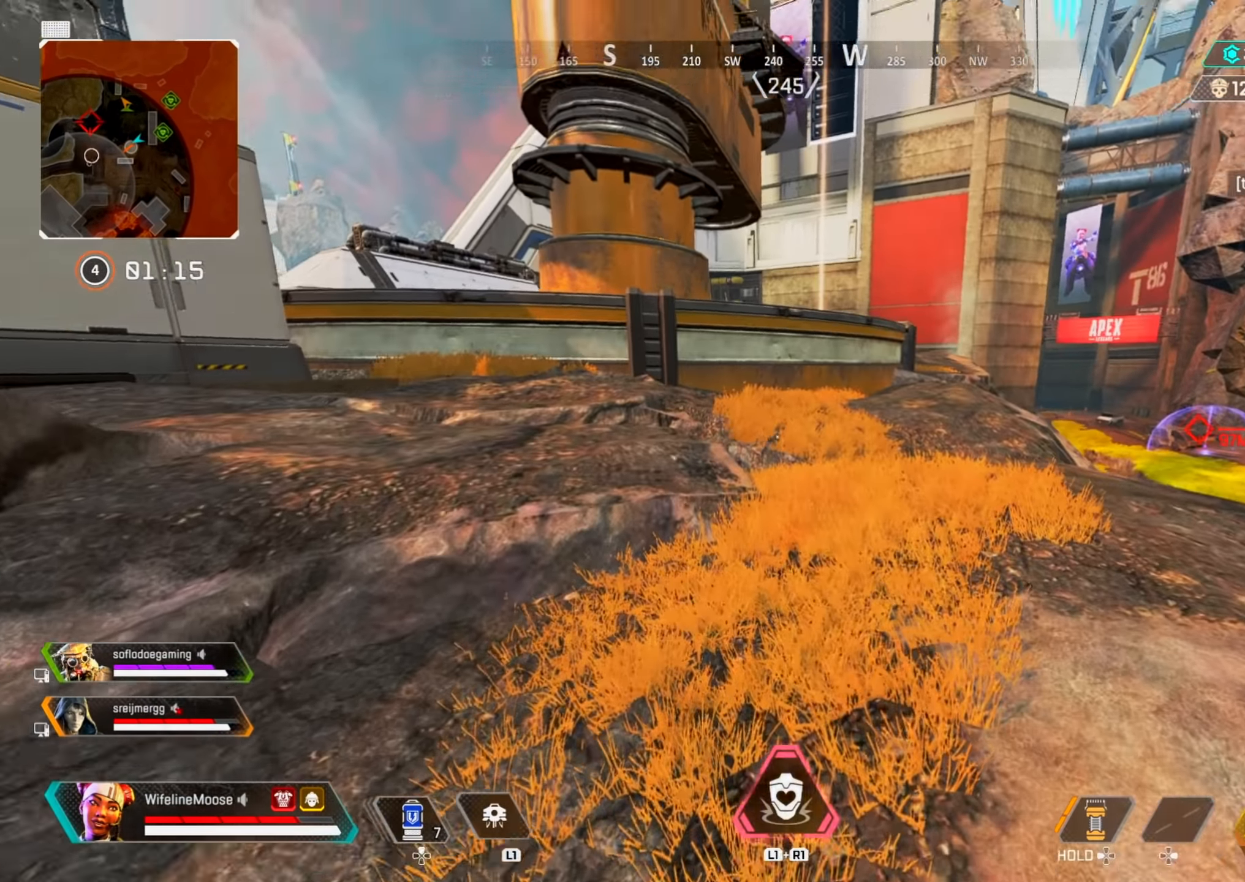
{"buttons": [], "left_stick": "up", "right_stick": "center", "events": [[100, "right_stick", "center"]]}
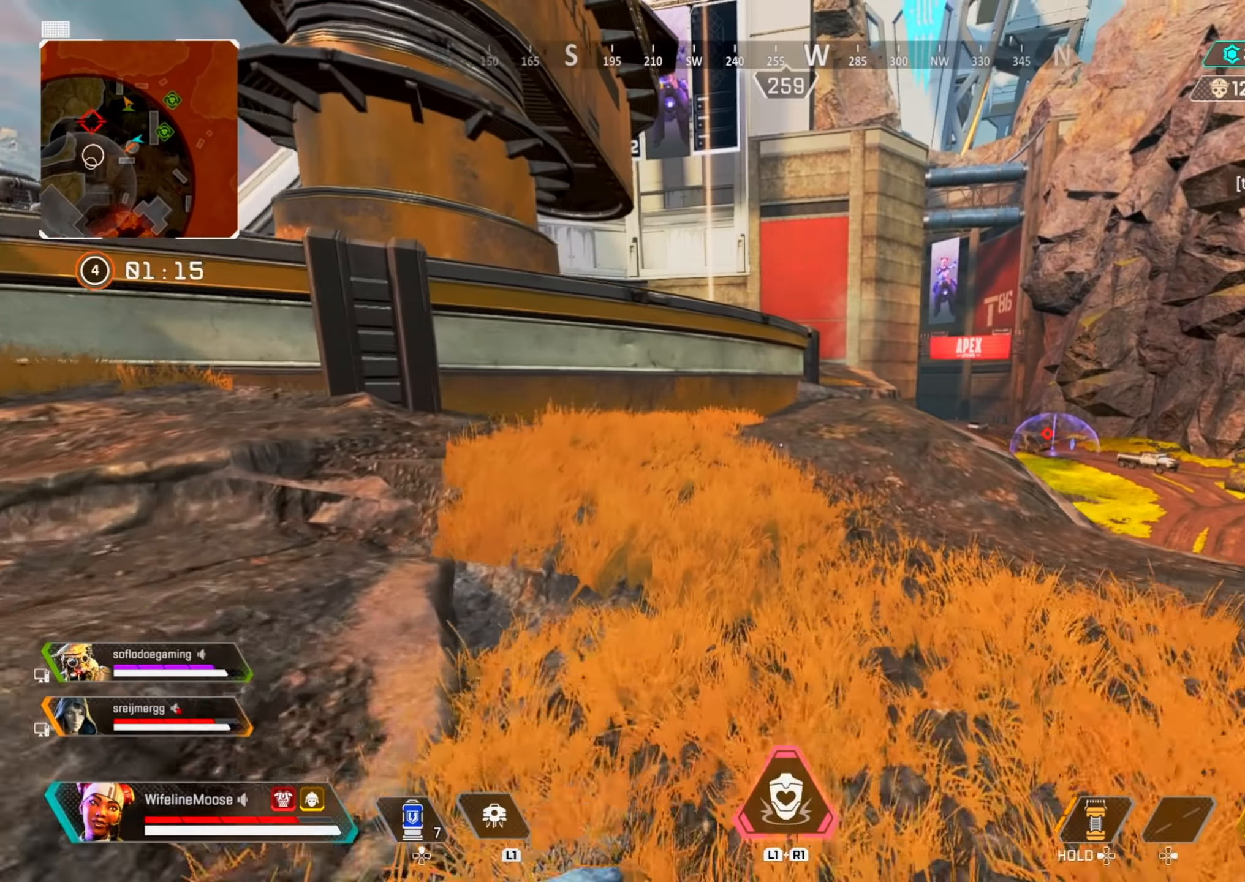
{"buttons": [], "left_stick": "up", "right_stick": "center", "events": []}
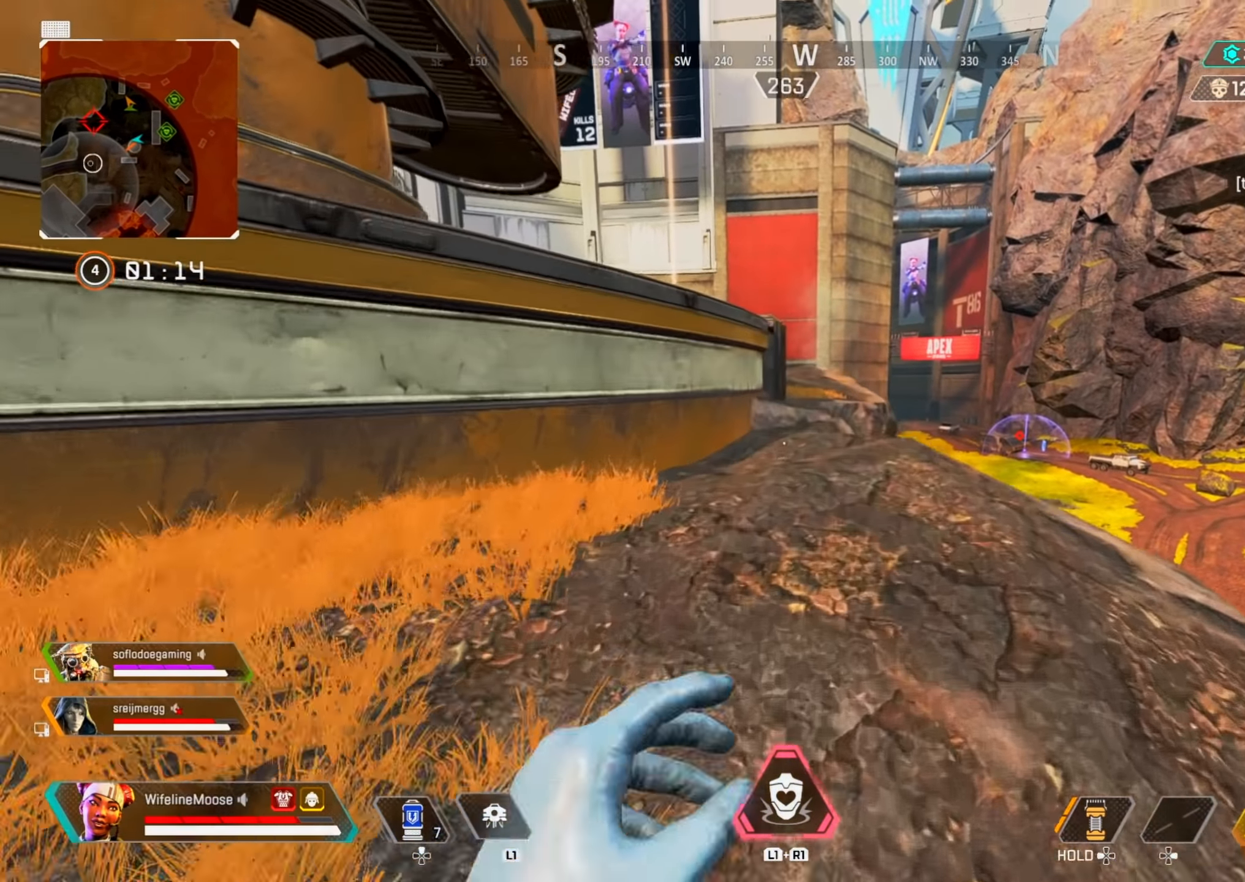
{"buttons": ["CROSS"], "left_stick": "up", "right_stick": "center", "events": [[184, "right_stick", "left"], [317, "CROSS", "down"], [334, "right_stick", "center"]]}
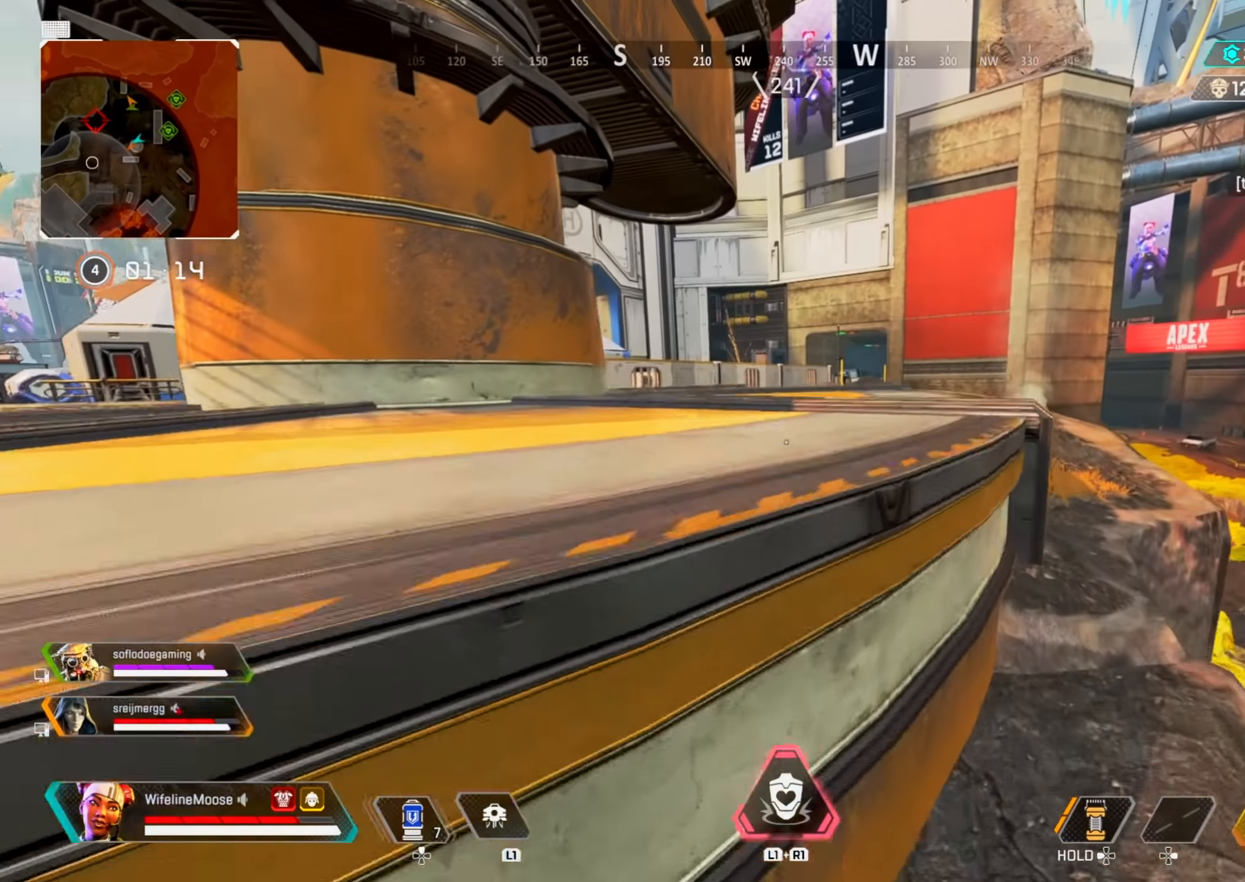
{"buttons": [], "left_stick": "up", "right_stick": "right", "events": [[350, "CROSS", "up"], [400, "right_stick", "right"]]}
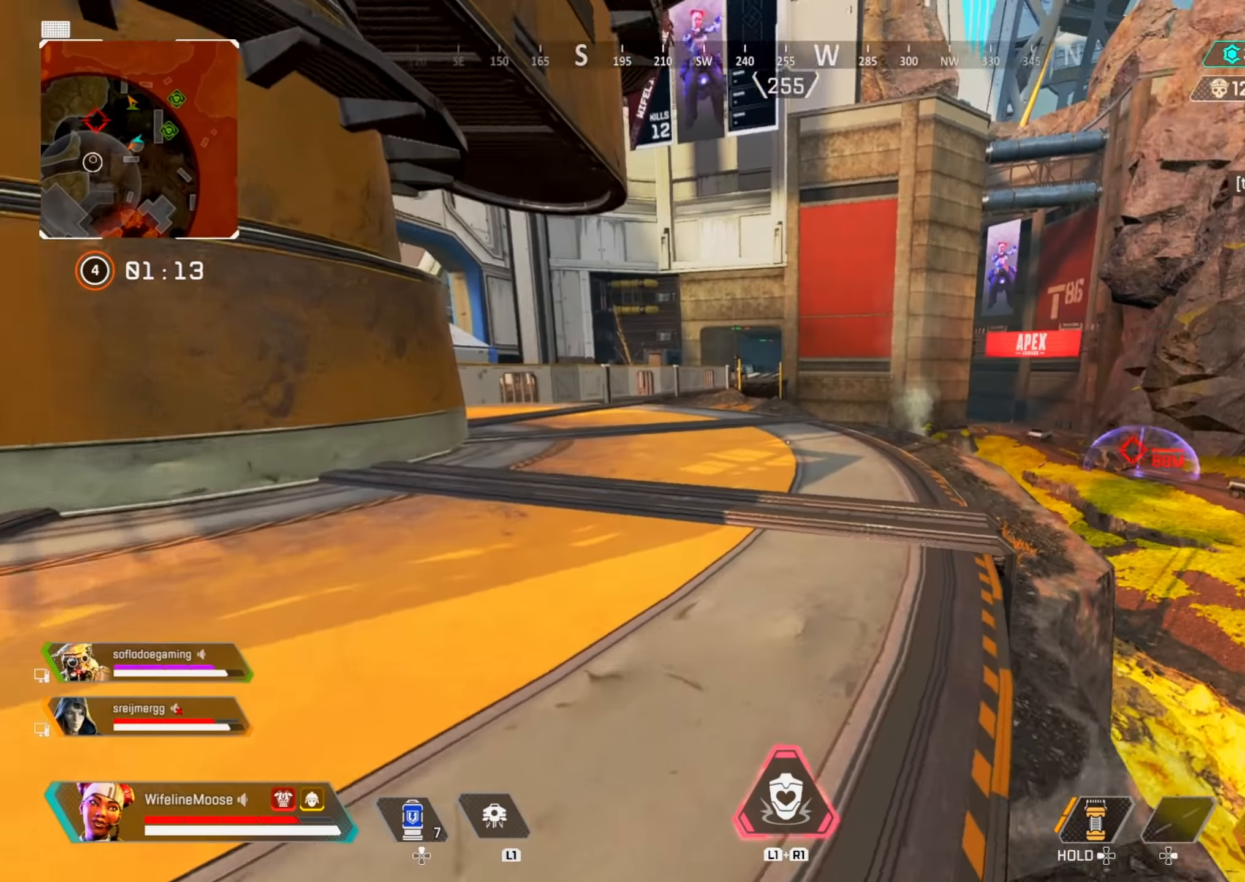
{"buttons": [], "left_stick": "up", "right_stick": "center", "events": [[50, "right_stick", "center"]]}
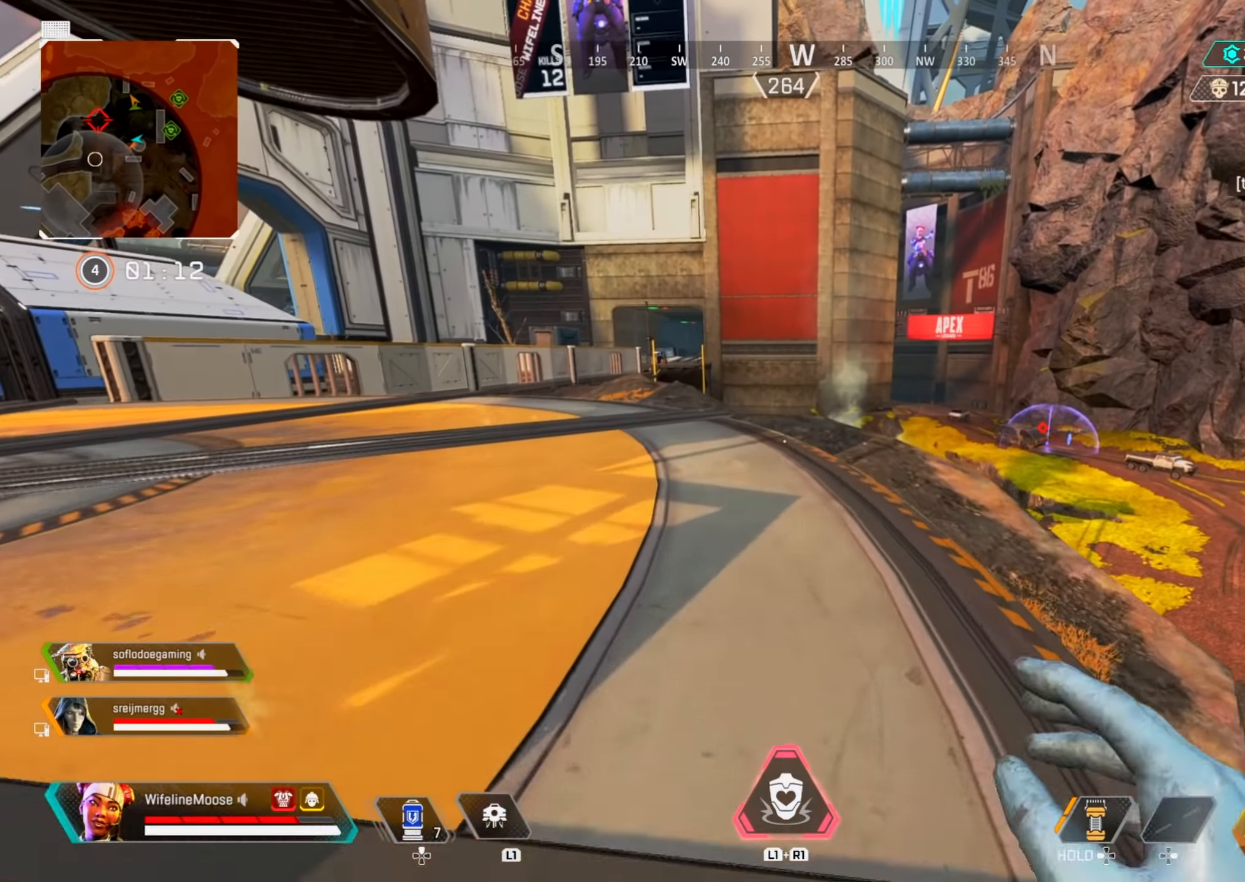
{"buttons": ["CIRCLE"], "left_stick": "up", "right_stick": "center", "events": [[83, "TRIANGLE", "down"], [200, "TRIANGLE", "up"], [384, "CIRCLE", "down"]]}
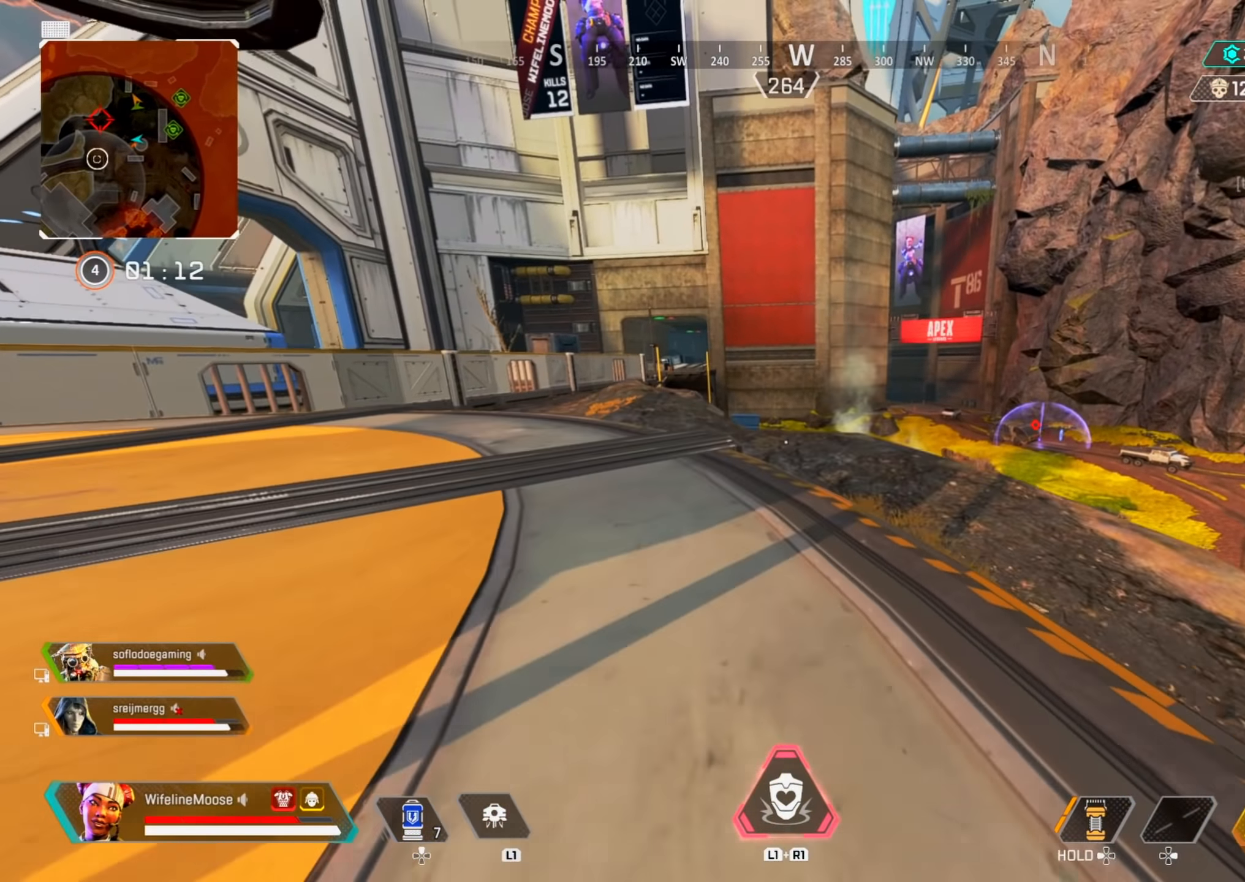
{"buttons": [], "left_stick": "left", "right_stick": "center", "events": [[50, "CIRCLE", "up"], [150, "CROSS", "down"], [184, "left_stick", "up-left"], [251, "CROSS", "up"], [284, "left_stick", "left"], [301, "CIRCLE", "down"], [384, "CIRCLE", "up"], [384, "TRIANGLE", "down"], [451, "TRIANGLE", "up"]]}
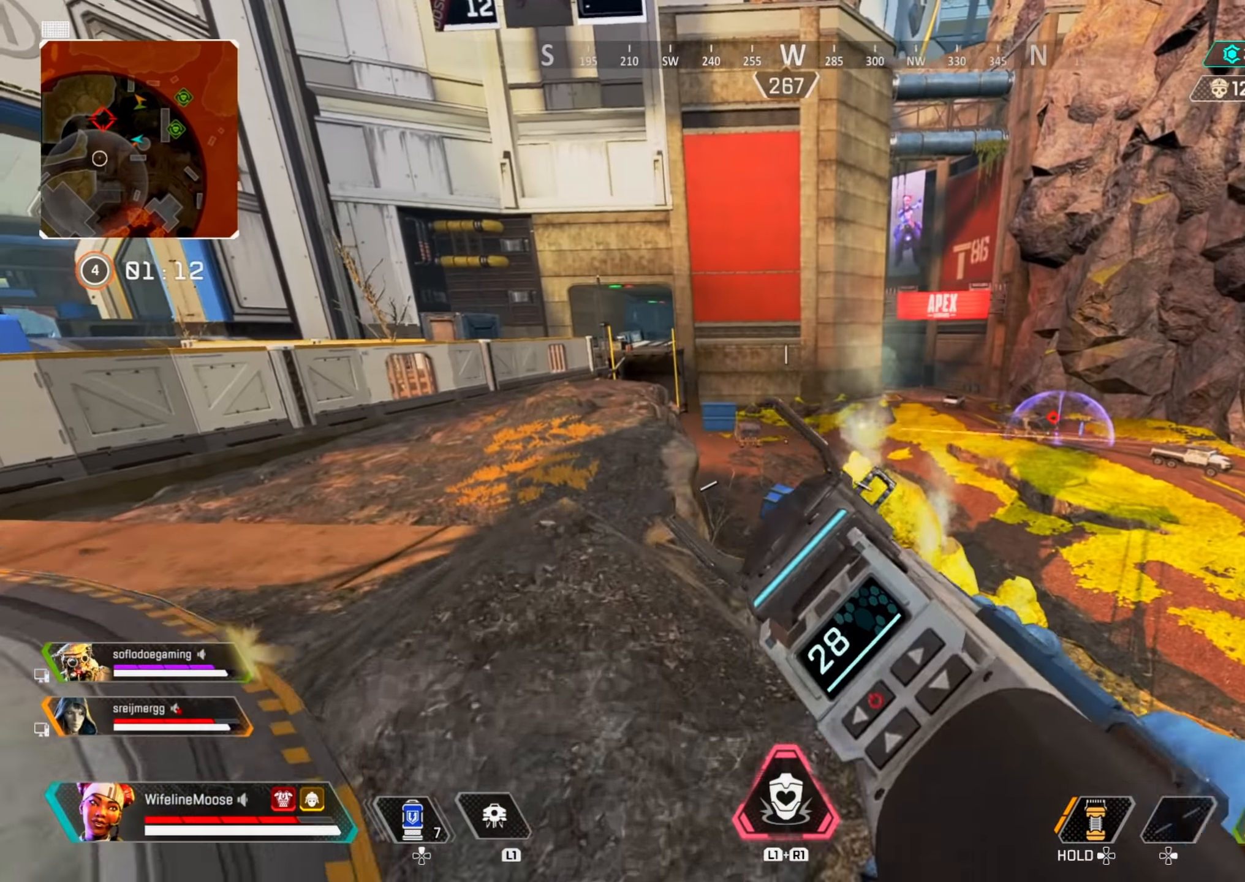
{"buttons": [], "left_stick": "up-left", "right_stick": "center", "events": [[50, "CIRCLE", "down"], [133, "CIRCLE", "up"], [267, "left_stick", "up-left"]]}
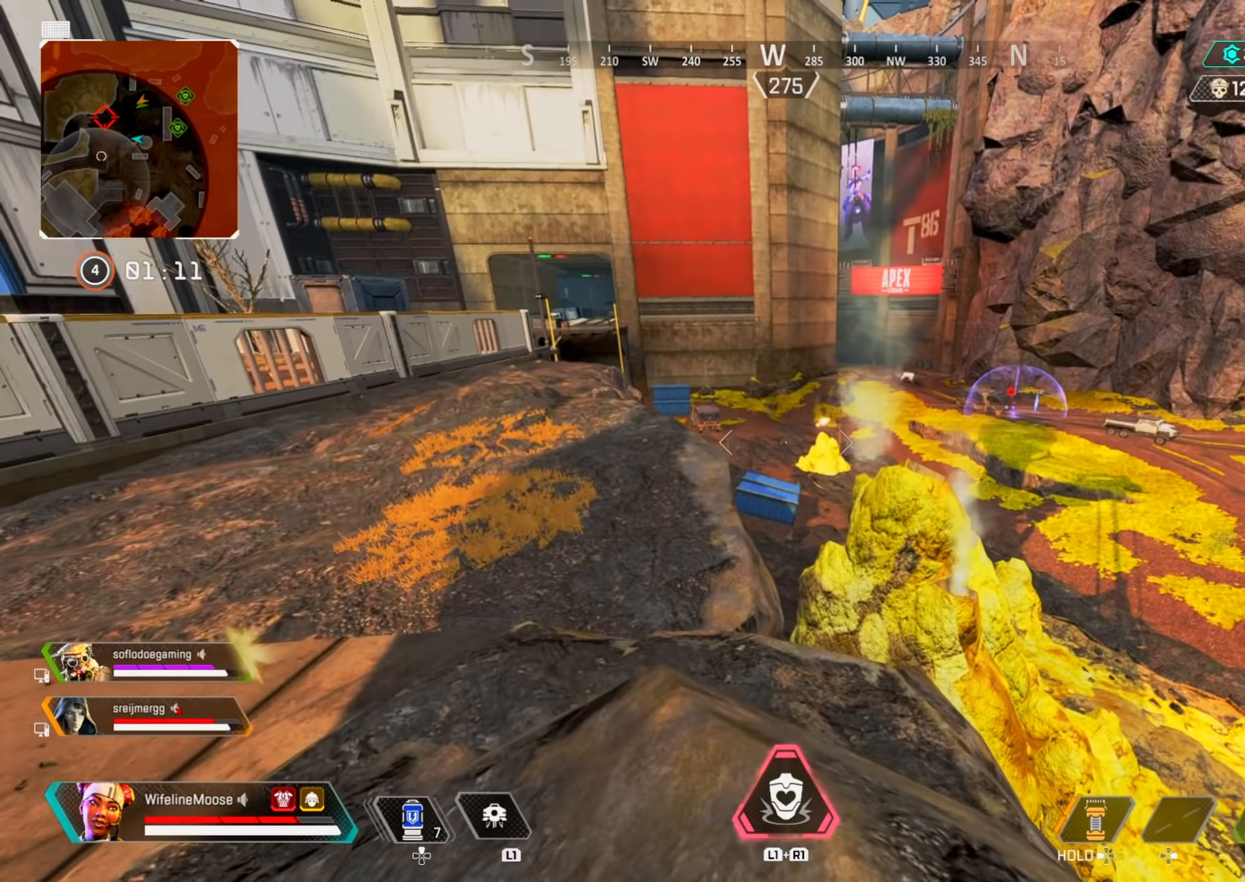
{"buttons": ["L2"], "left_stick": "left", "right_stick": "center", "events": [[17, "L2", "down"], [34, "left_stick", "center"], [84, "left_stick", "right"], [134, "left_stick", "down-right"], [234, "left_stick", "center"], [284, "left_stick", "left"]]}
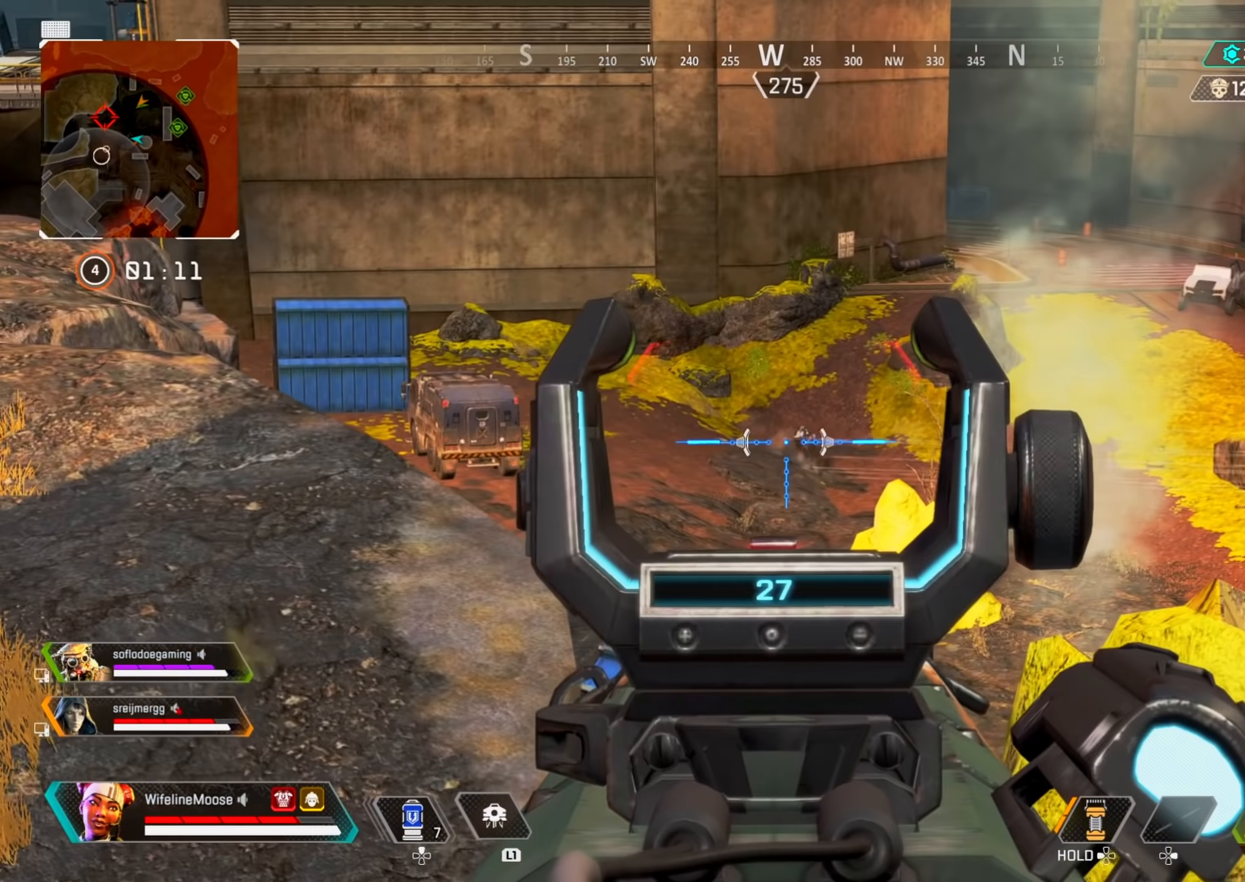
{"buttons": ["L2"], "left_stick": "center", "right_stick": "center", "events": [[34, "right_stick", "down-left"], [100, "left_stick", "center"], [100, "right_stick", "center"], [167, "right_stick", "left"], [351, "right_stick", "center"]]}
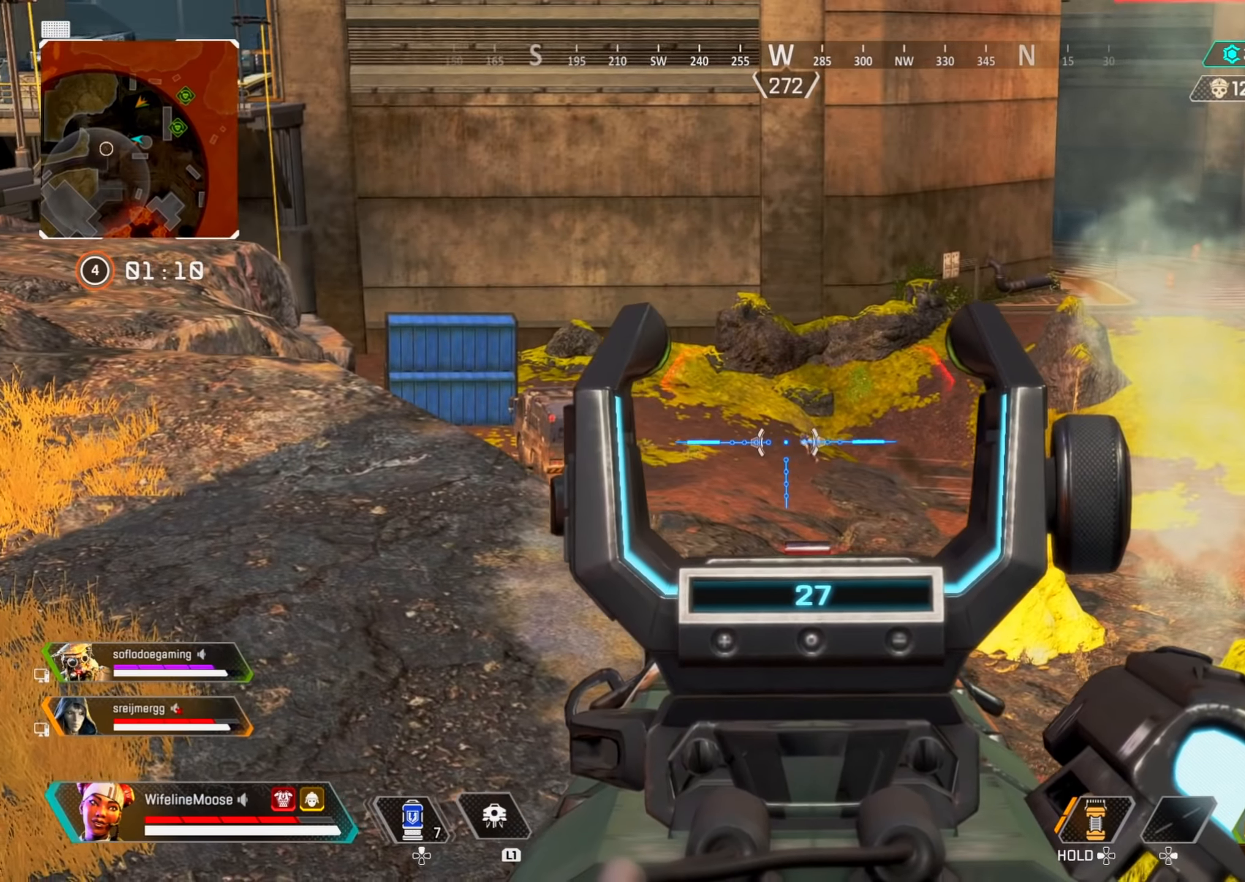
{"buttons": ["L2"], "left_stick": "up-left", "right_stick": "center", "events": [[116, "left_stick", "right"], [150, "R2", "down"], [283, "right_stick", "down"], [300, "R2", "up"], [300, "left_stick", "center"], [383, "right_stick", "center"], [400, "left_stick", "up-left"]]}
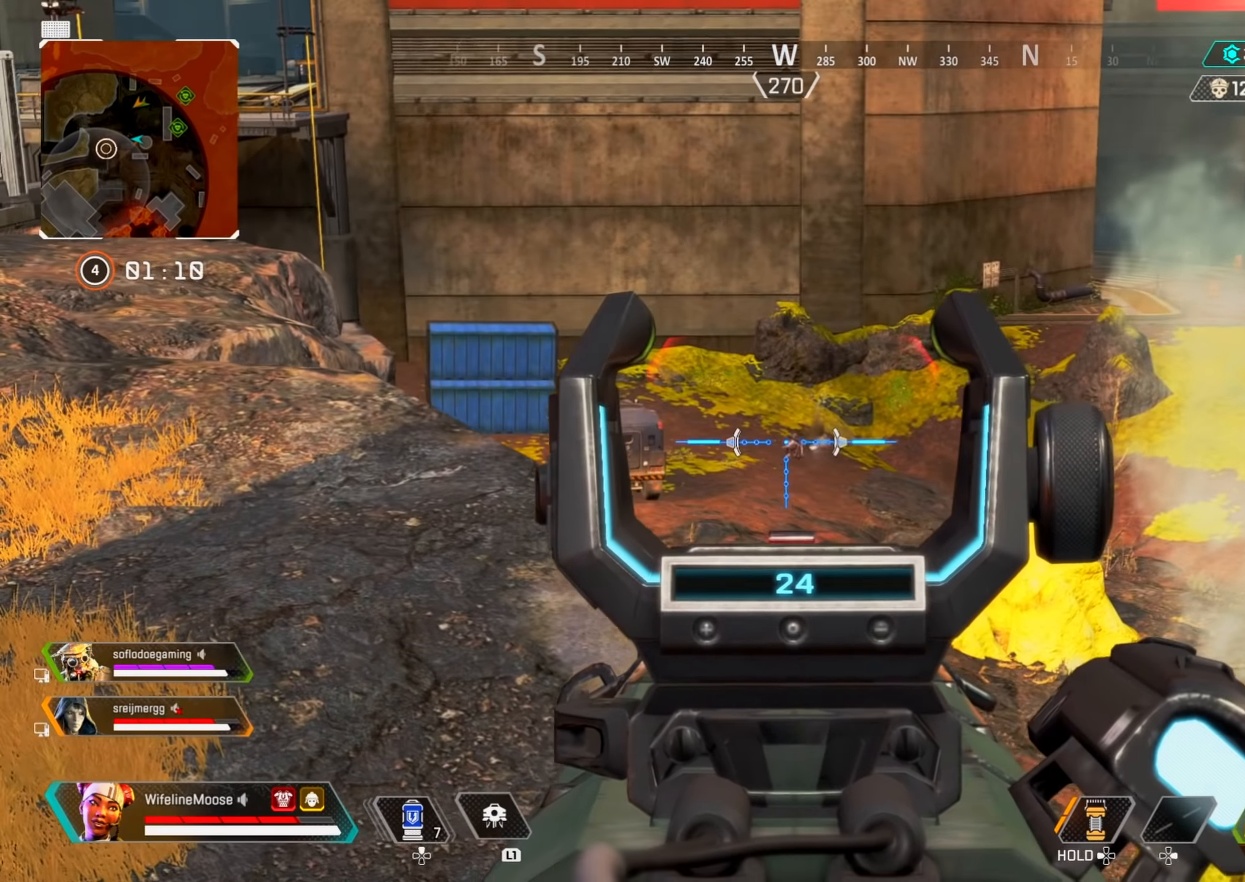
{"buttons": ["L2", "R2"], "left_stick": "center", "right_stick": "left", "events": [[34, "left_stick", "center"], [467, "R2", "down"], [501, "right_stick", "left"]]}
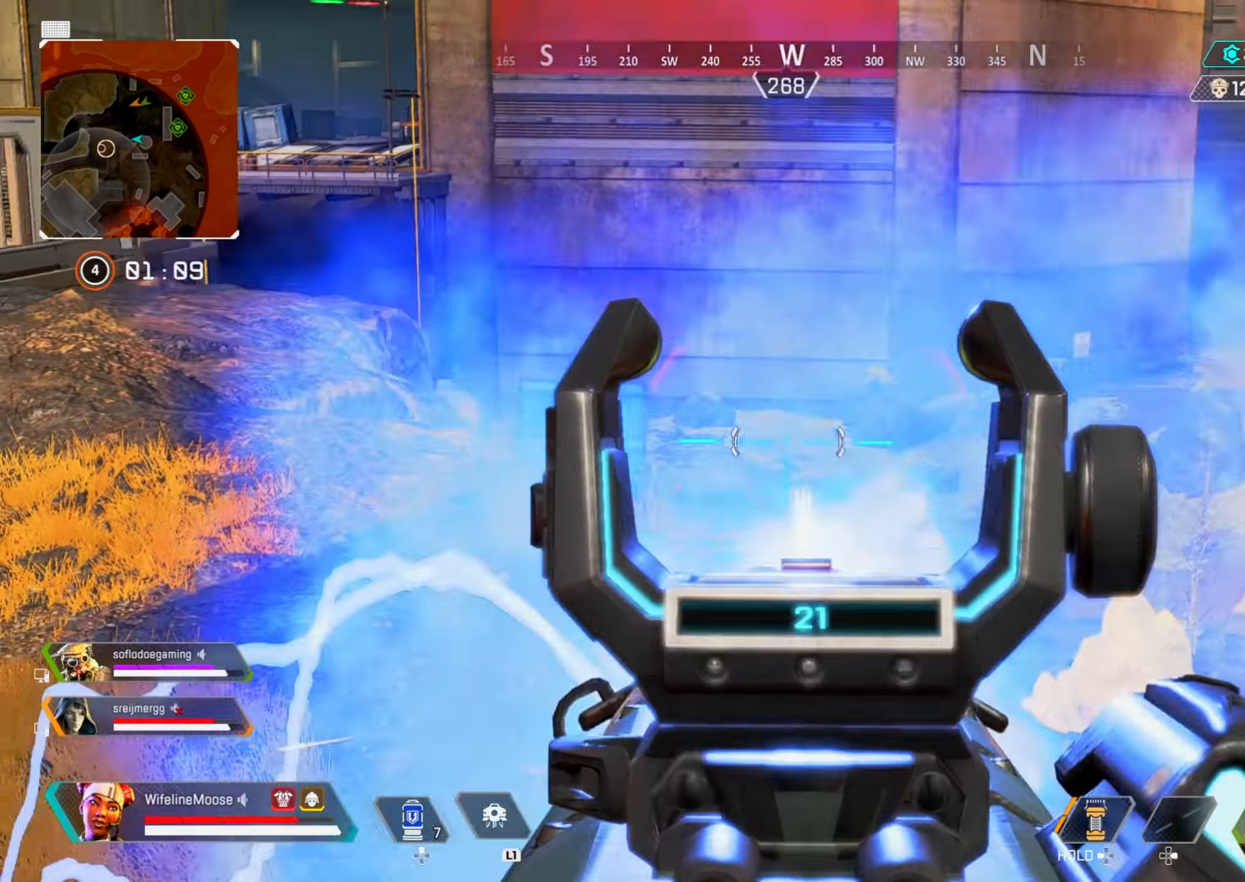
{"buttons": [], "left_stick": "up", "right_stick": "center", "events": [[100, "right_stick", "down"], [133, "R2", "up"], [217, "left_stick", "up-left"], [217, "right_stick", "center"], [333, "L2", "up"], [484, "left_stick", "up"]]}
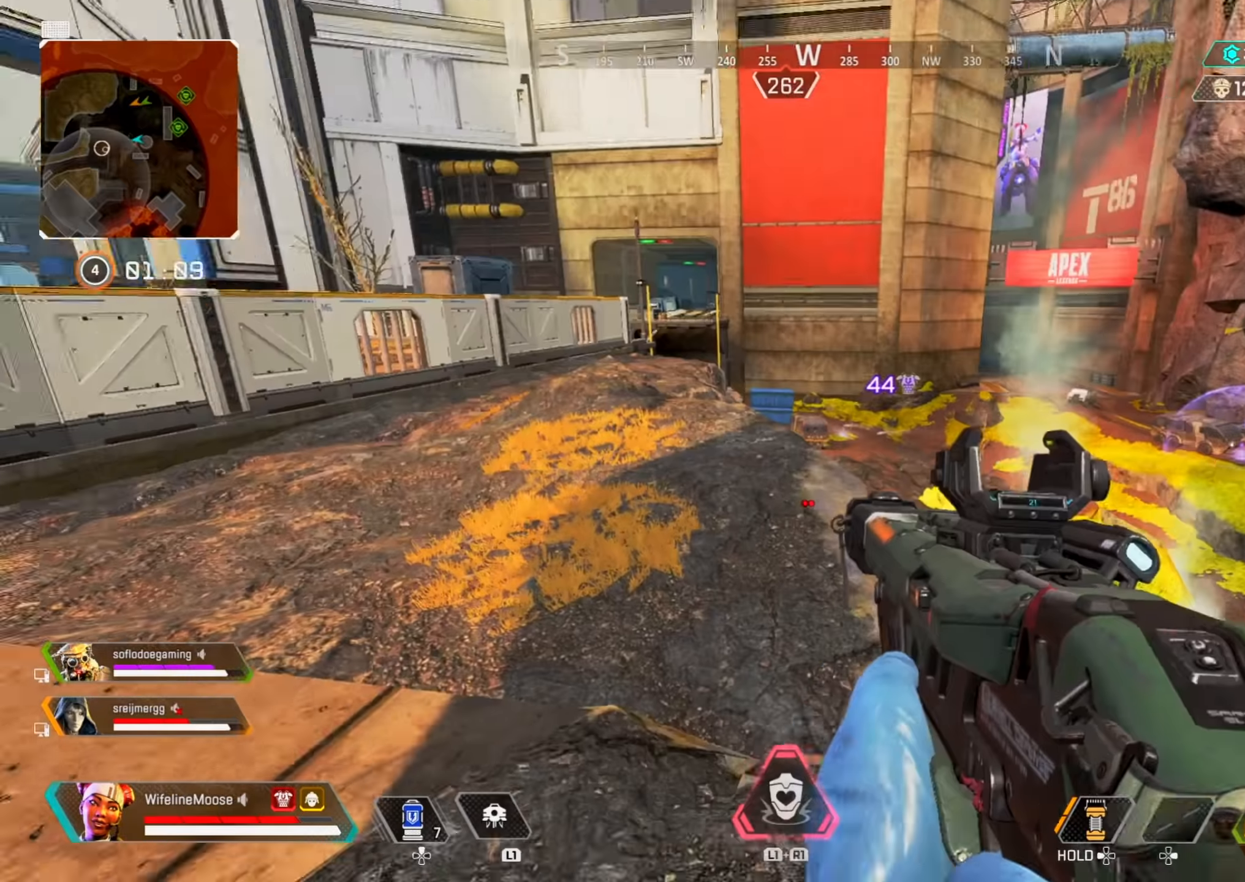
{"buttons": [], "left_stick": "up", "right_stick": "center", "events": []}
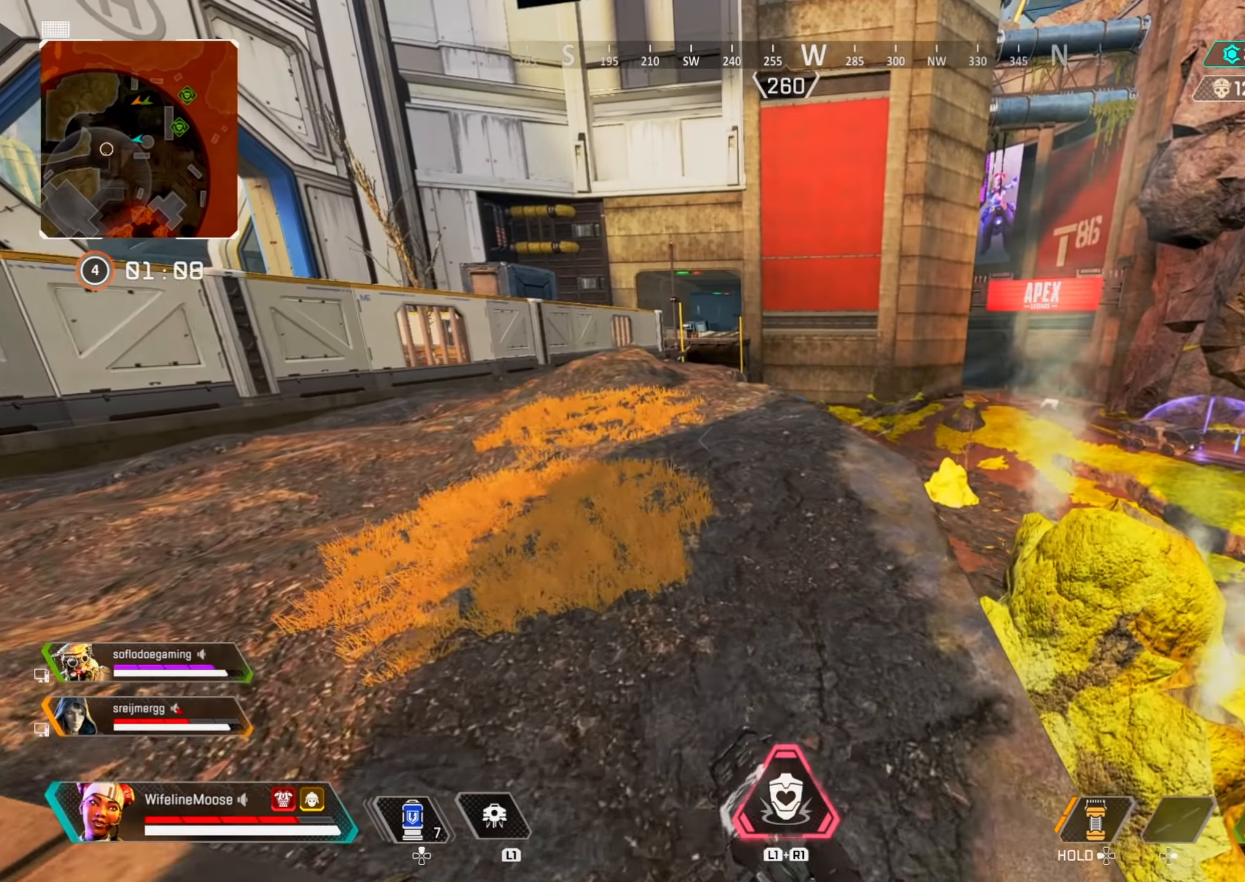
{"buttons": [], "left_stick": "up", "right_stick": "center", "events": []}
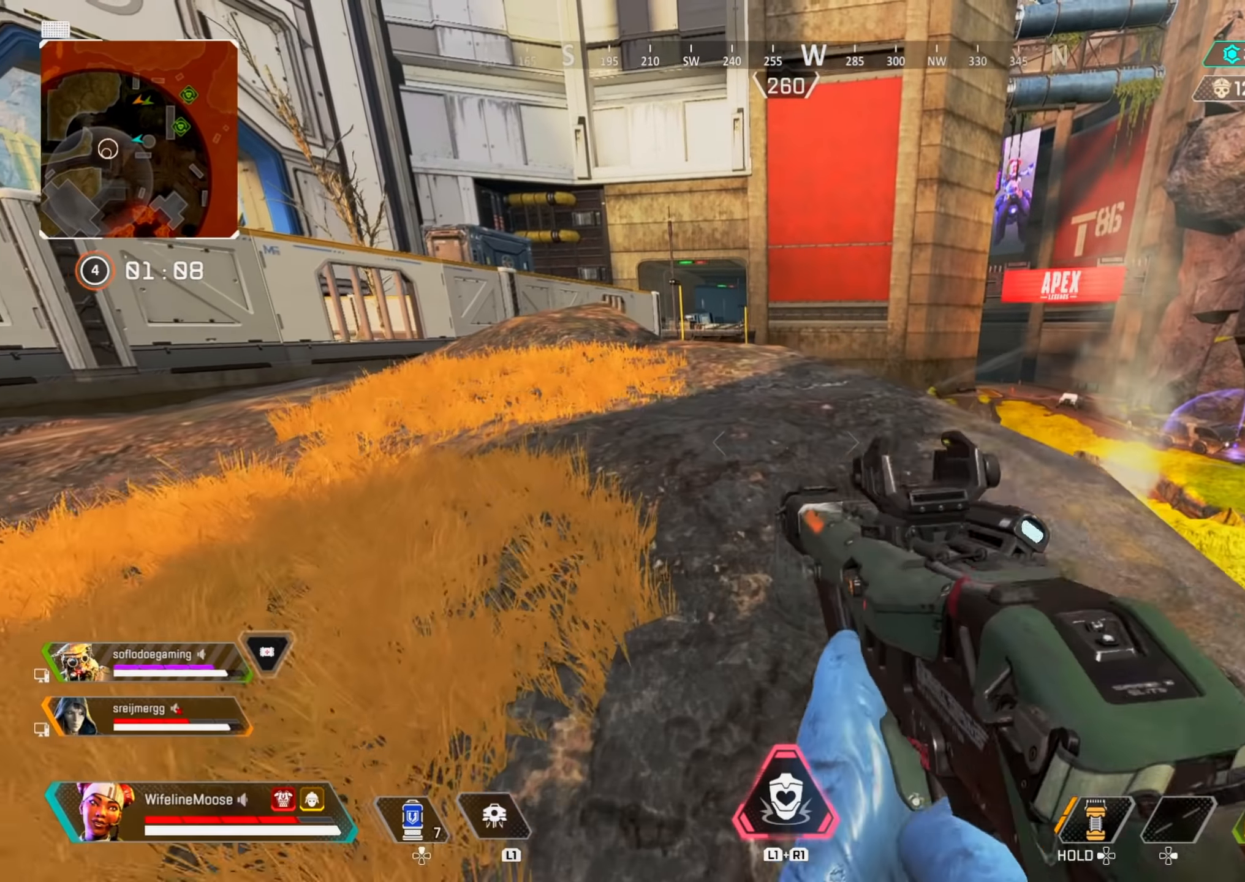
{"buttons": [], "left_stick": "up", "right_stick": "center", "events": []}
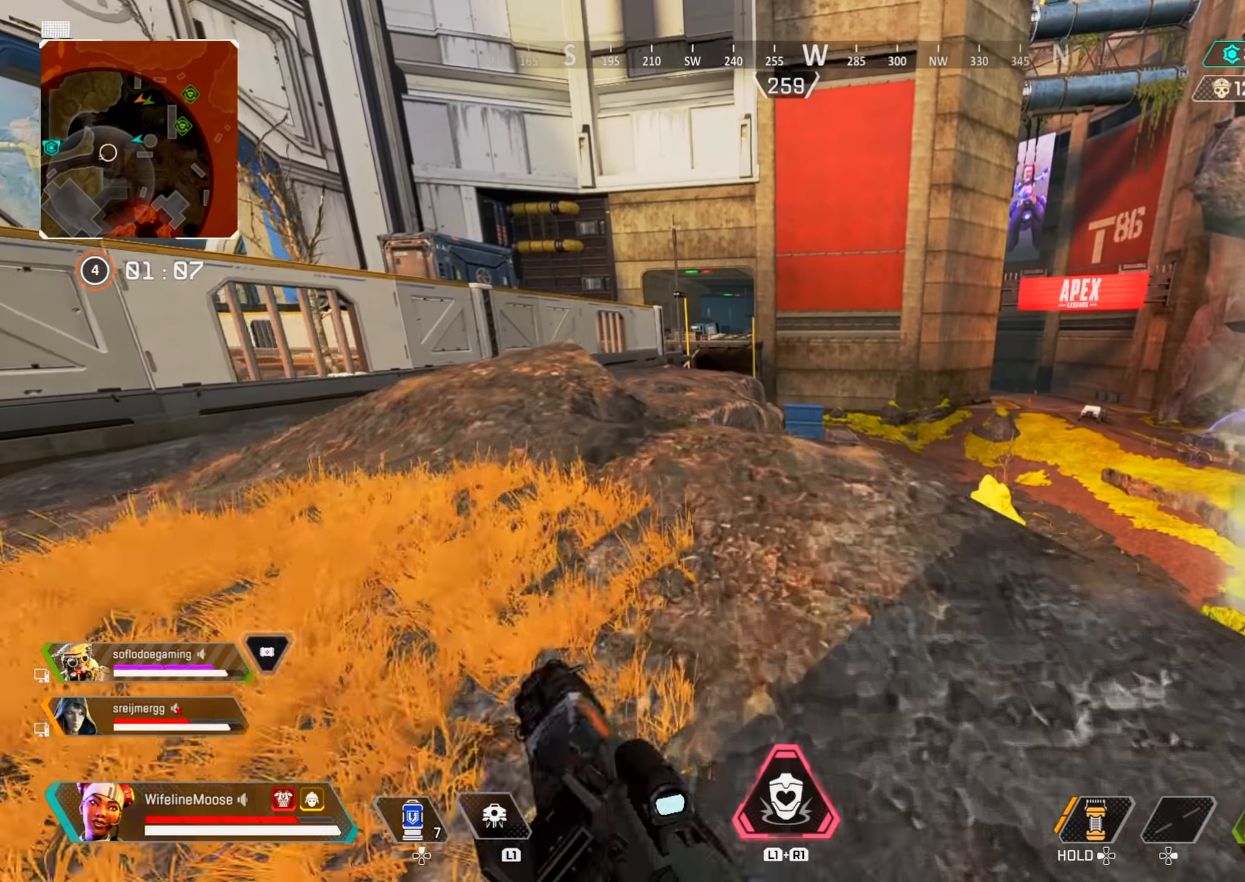
{"buttons": ["CIRCLE"], "left_stick": "up", "right_stick": "center", "events": [[383, "CIRCLE", "down"]]}
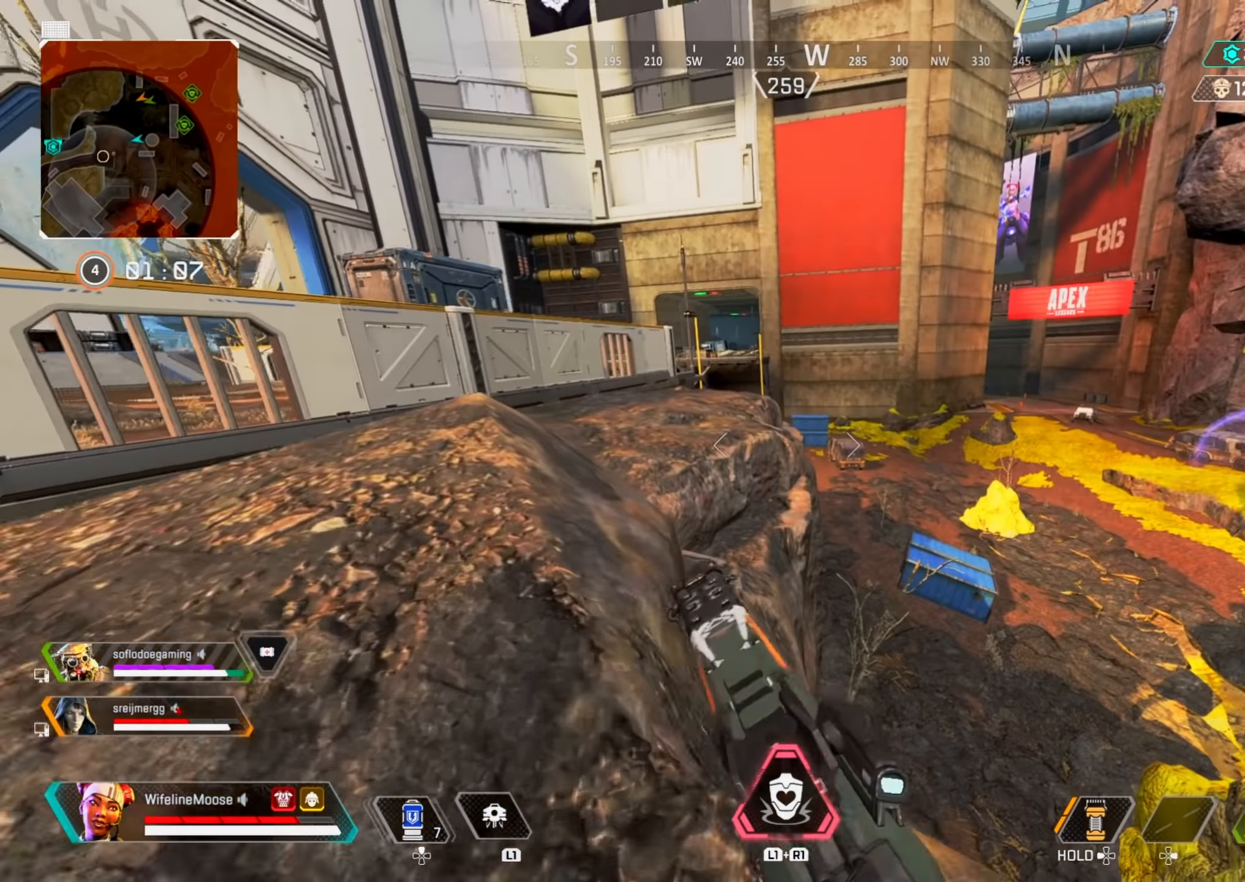
{"buttons": [], "left_stick": "left", "right_stick": "center", "events": [[34, "CIRCLE", "up"], [67, "left_stick", "up-left"], [117, "CROSS", "down"], [217, "left_stick", "left"], [250, "CIRCLE", "down"], [301, "CROSS", "up"], [367, "CIRCLE", "up"]]}
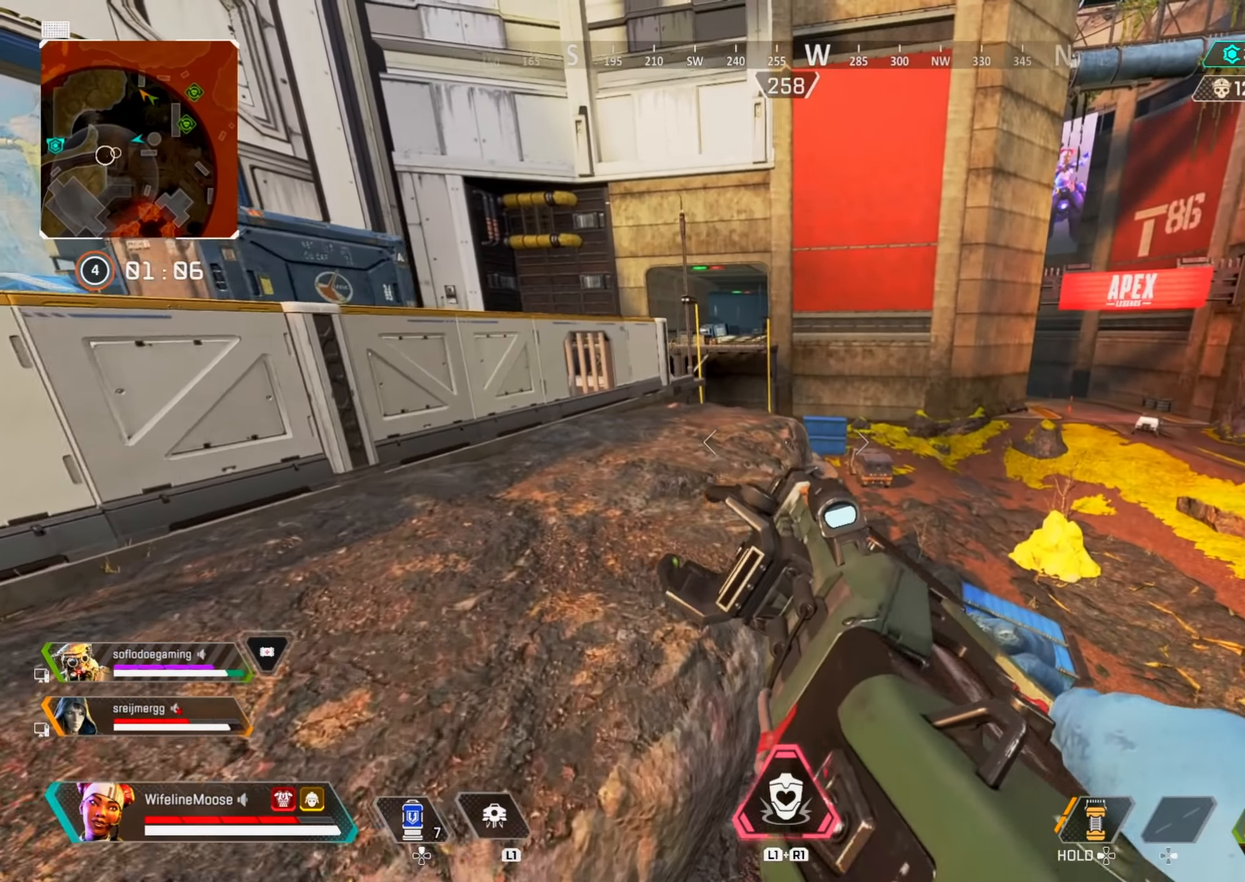
{"buttons": [], "left_stick": "up-left", "right_stick": "right", "events": [[183, "CIRCLE", "down"], [183, "left_stick", "up"], [333, "CIRCLE", "up"], [400, "right_stick", "right"], [484, "left_stick", "up-left"]]}
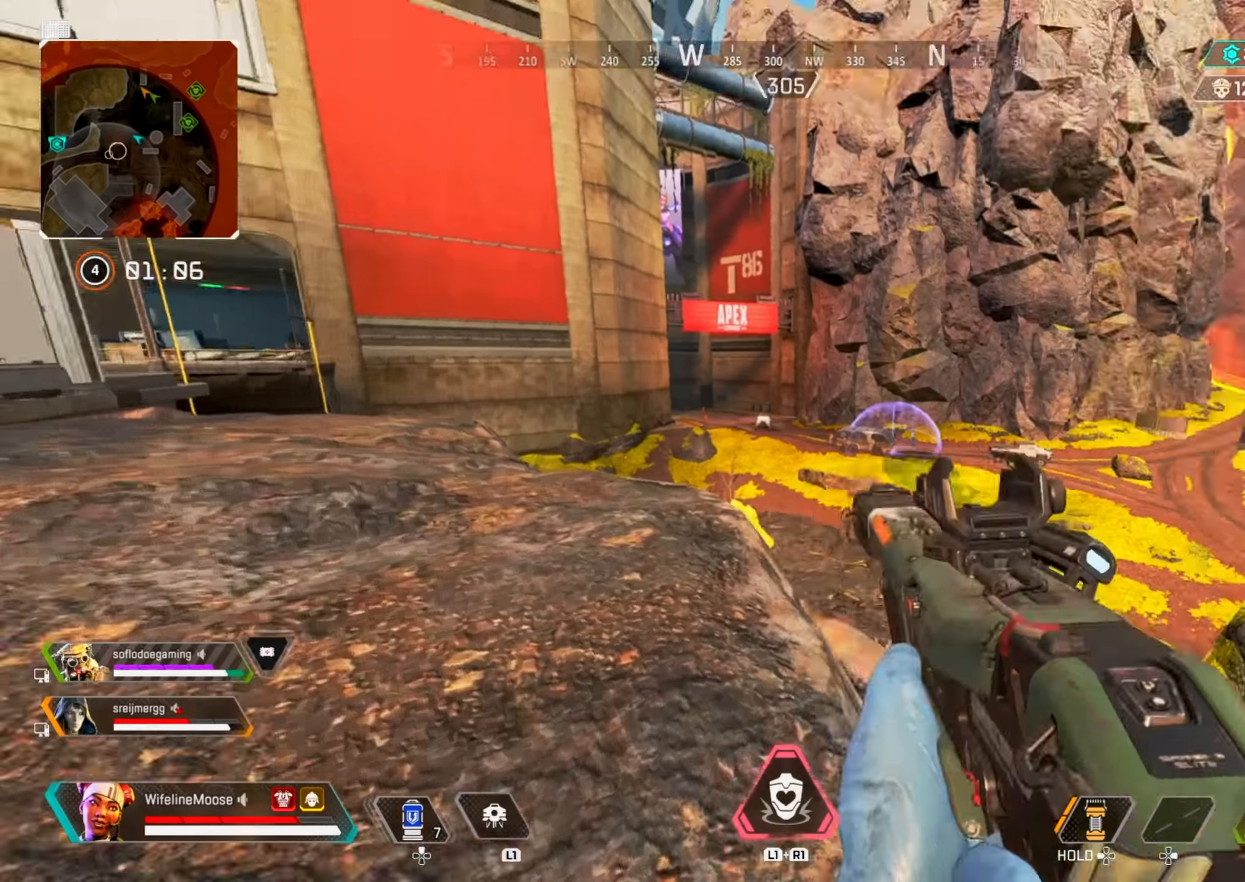
{"buttons": ["L2"], "left_stick": "left", "right_stick": "center", "events": [[34, "right_stick", "center"], [50, "L2", "down"], [84, "left_stick", "left"], [234, "right_stick", "down-right"], [334, "right_stick", "center"]]}